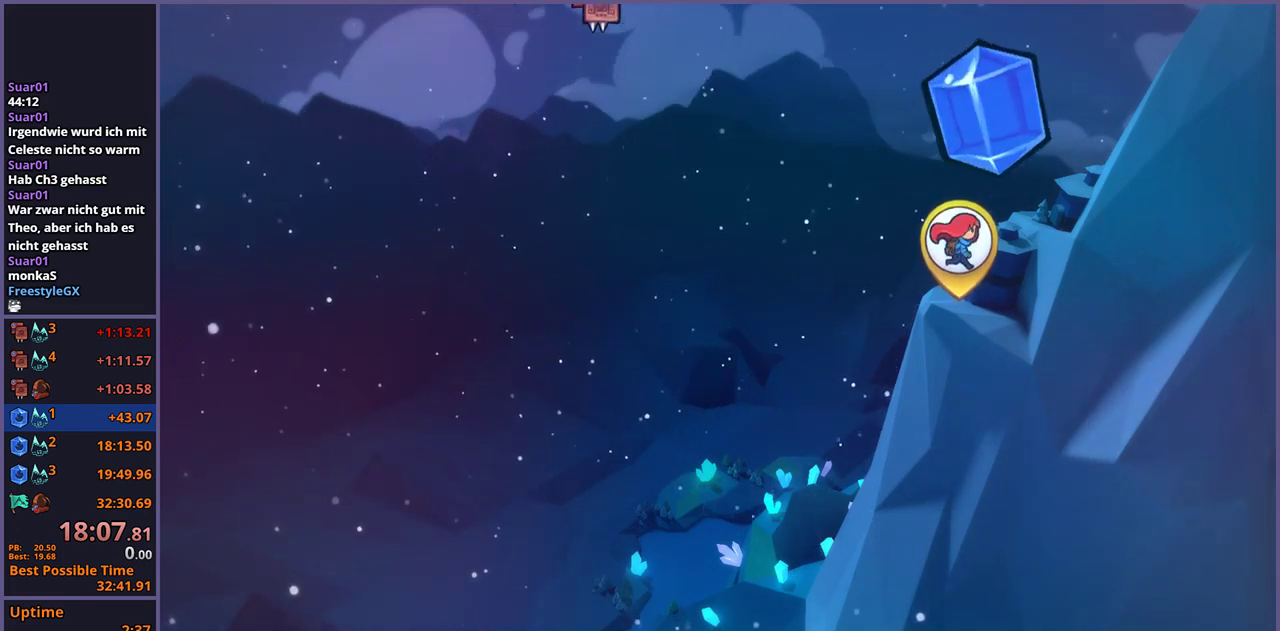
Gameplay with a controller (PlayStation layout); each line is a JSON object with the inputs held at the frame after it. "events" lists button and stick changes between this image and that frame as [ms after this image, input, new state], when the widget could be followed in between. Not read: R1.
{"buttons": ["CROSS"], "left_stick": "center", "right_stick": "center", "events": [[67, "CROSS", "down"], [117, "CROSS", "up"], [200, "CROSS", "down"], [250, "CROSS", "up"], [333, "CROSS", "down"], [383, "CROSS", "up"], [467, "CROSS", "down"]]}
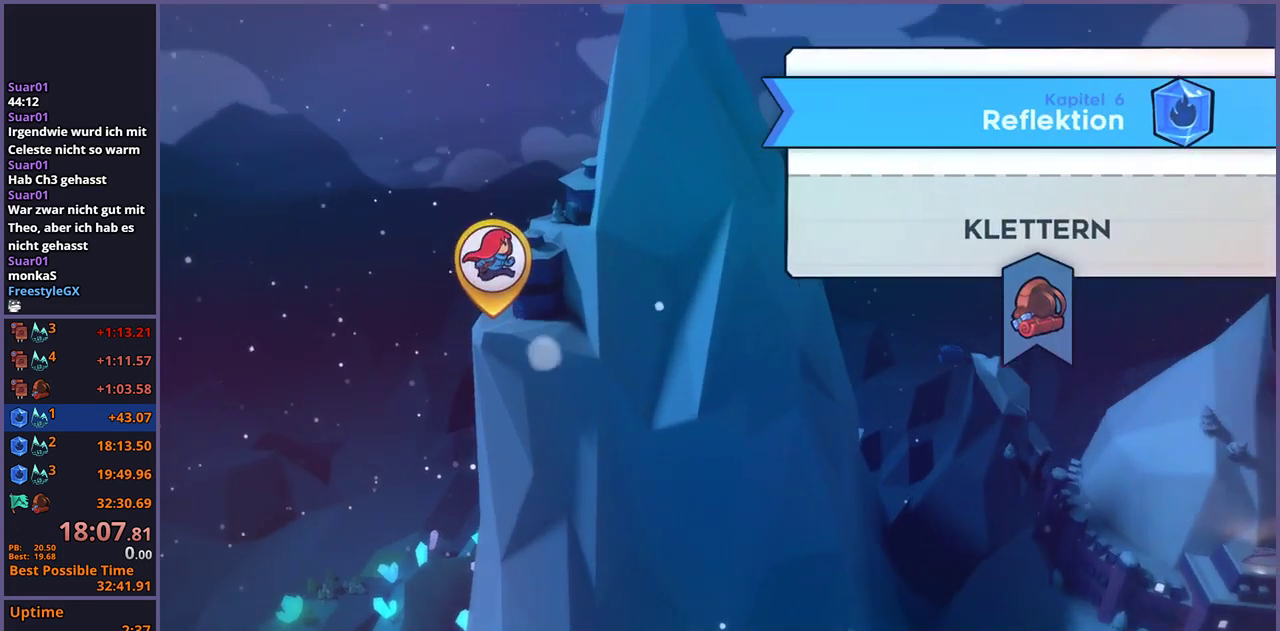
{"buttons": [], "left_stick": "center", "right_stick": "center", "events": [[17, "CROSS", "up"], [100, "CROSS", "down"], [150, "CROSS", "up"], [200, "CROSS", "down"], [250, "CROSS", "up"]]}
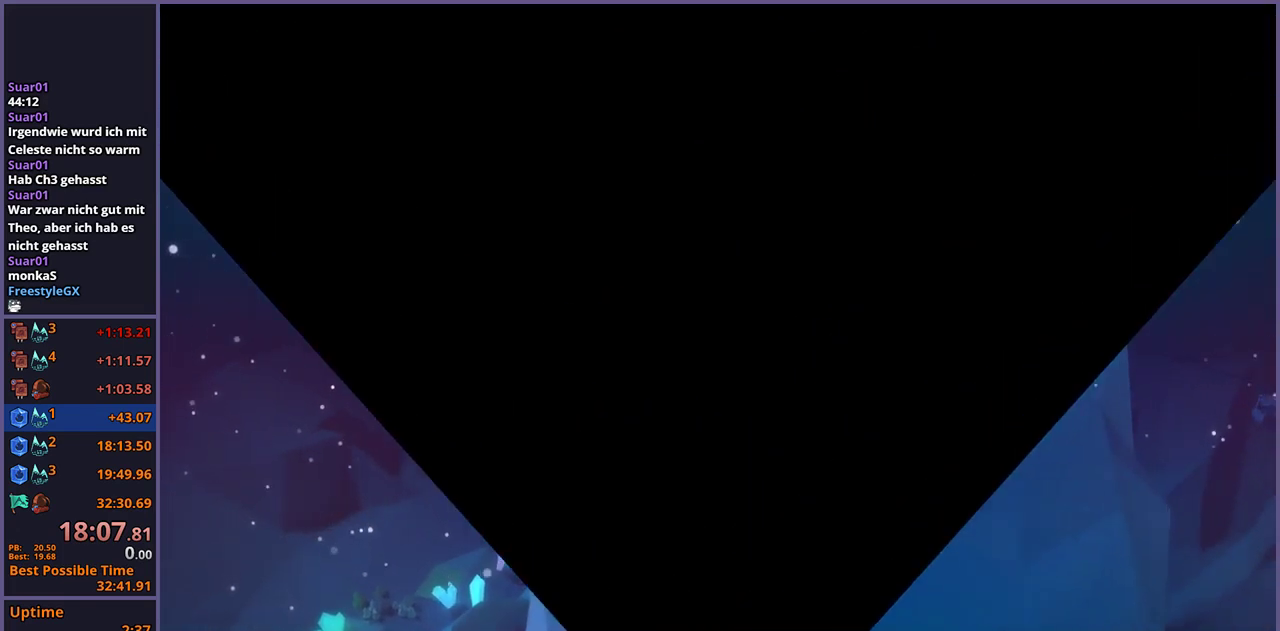
{"buttons": [], "left_stick": "center", "right_stick": "center", "events": []}
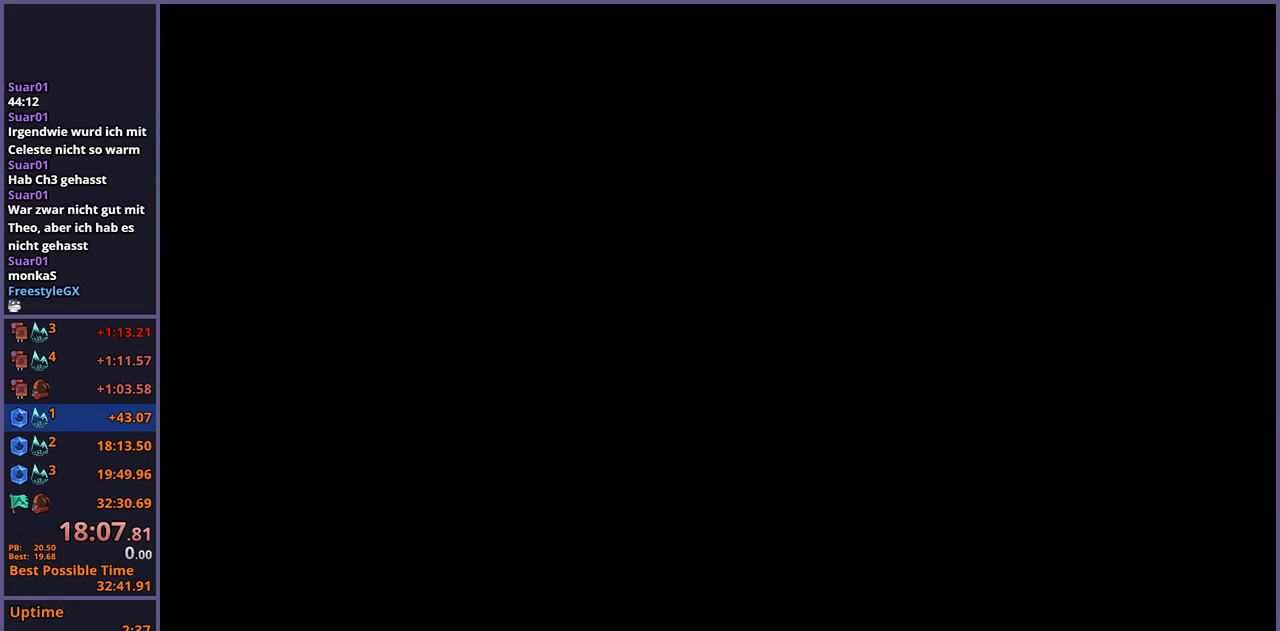
{"buttons": [], "left_stick": "center", "right_stick": "center", "events": []}
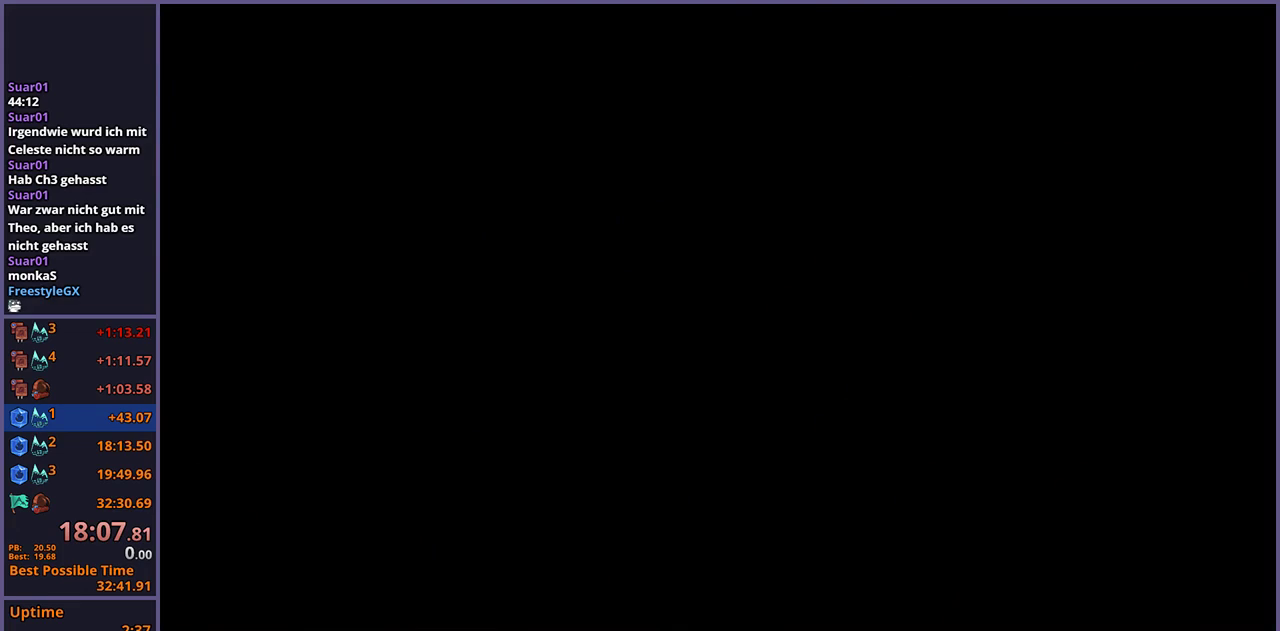
{"buttons": [], "left_stick": "center", "right_stick": "center", "events": []}
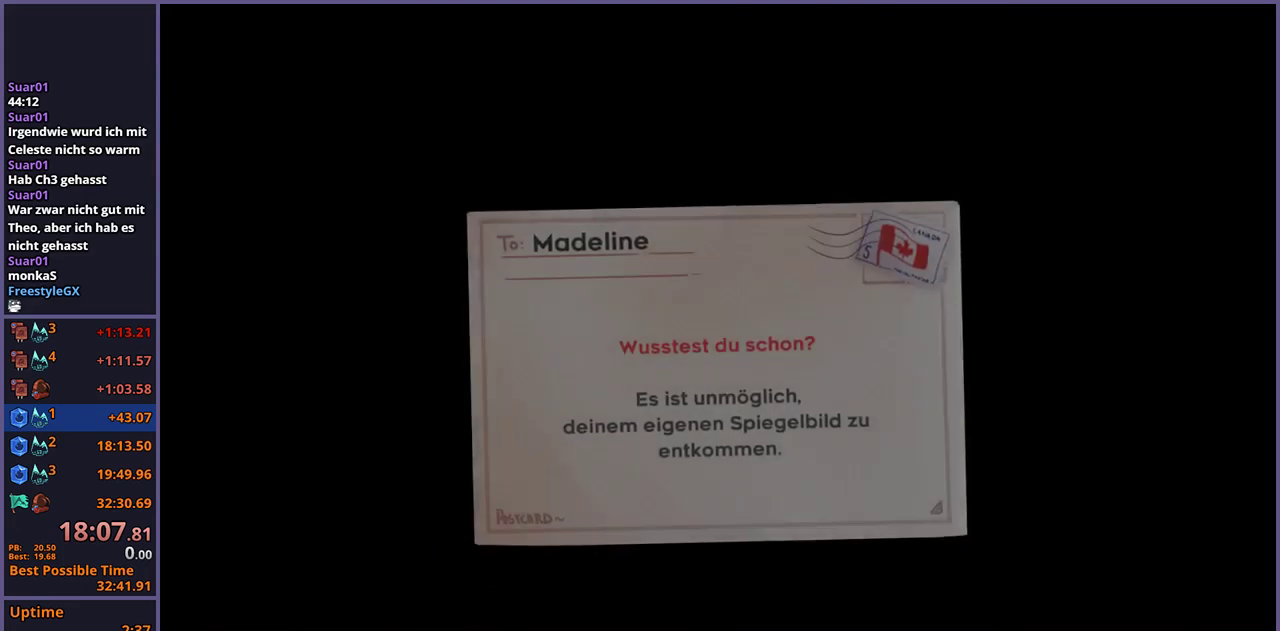
{"buttons": [], "left_stick": "center", "right_stick": "center", "events": []}
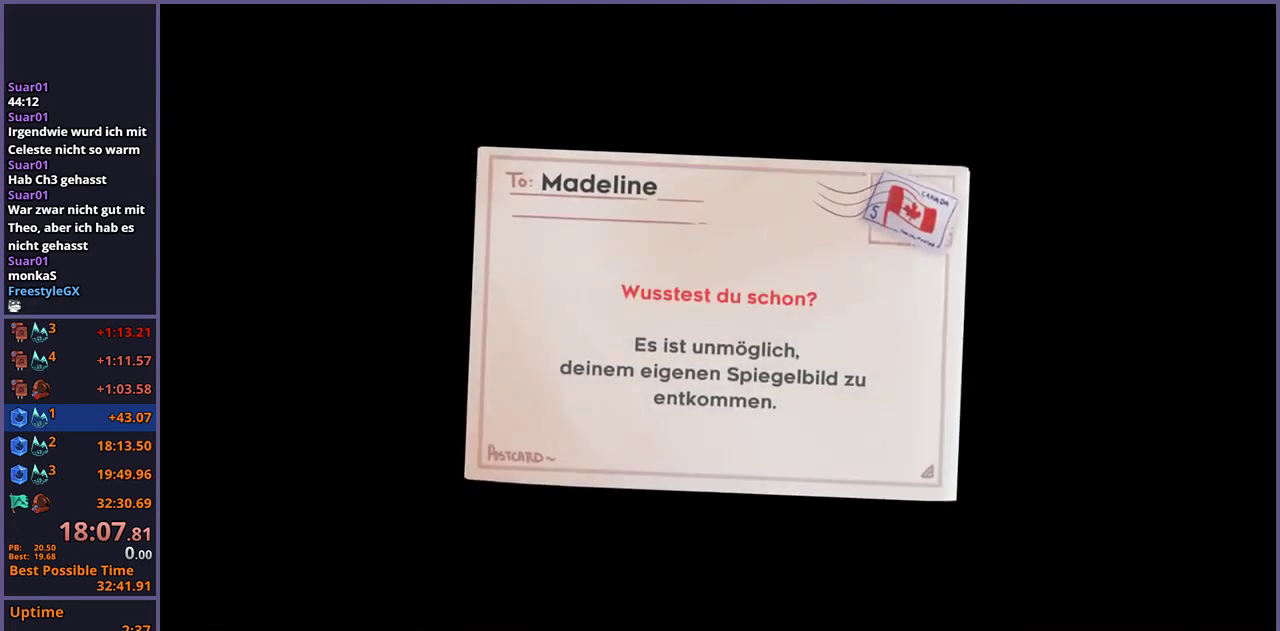
{"buttons": [], "left_stick": "center", "right_stick": "center", "events": []}
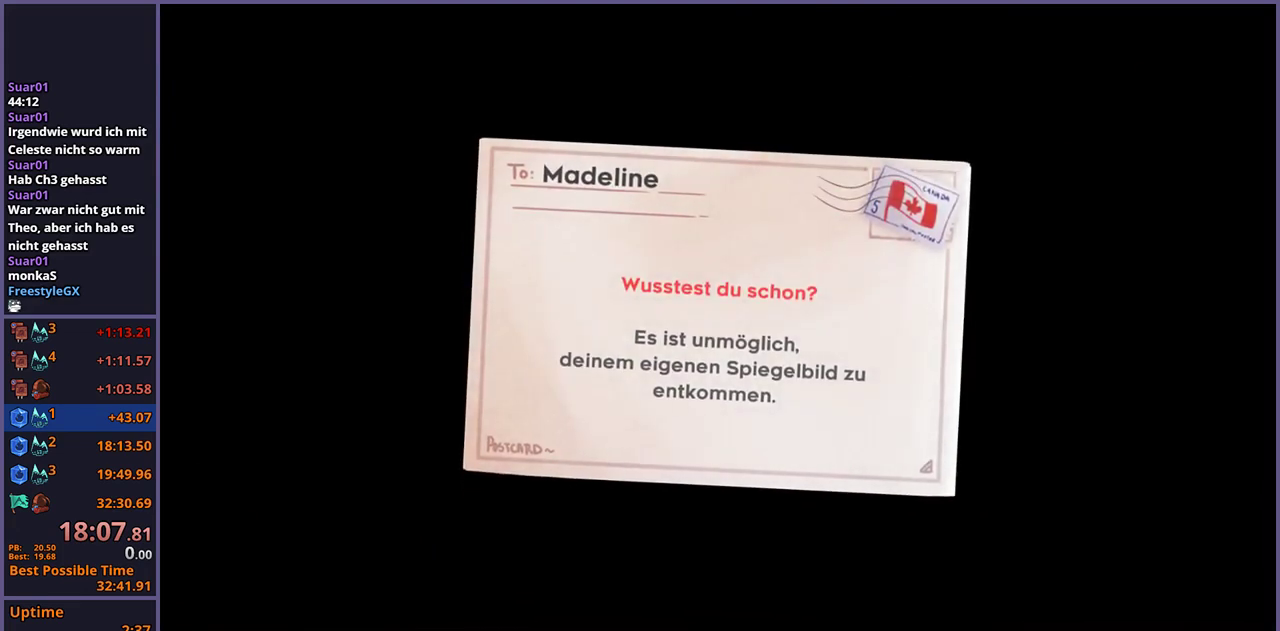
{"buttons": [], "left_stick": "center", "right_stick": "center", "events": []}
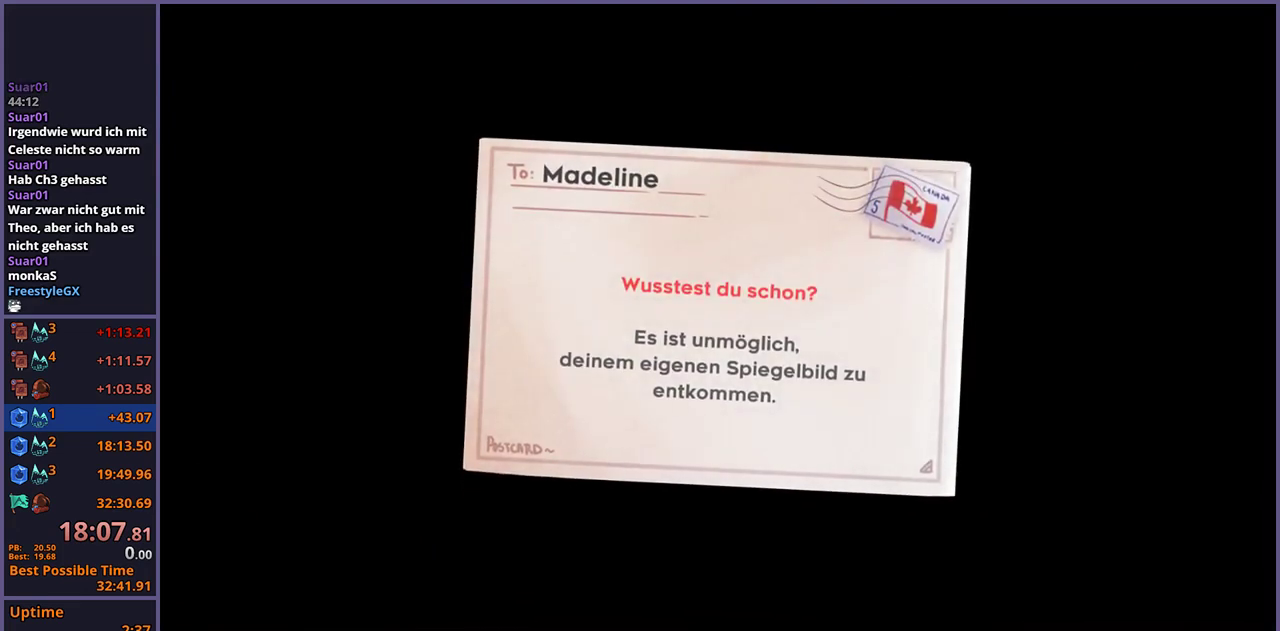
{"buttons": ["CROSS"], "left_stick": "center", "right_stick": "center", "events": [[383, "CROSS", "down"], [433, "CROSS", "up"], [500, "CROSS", "down"]]}
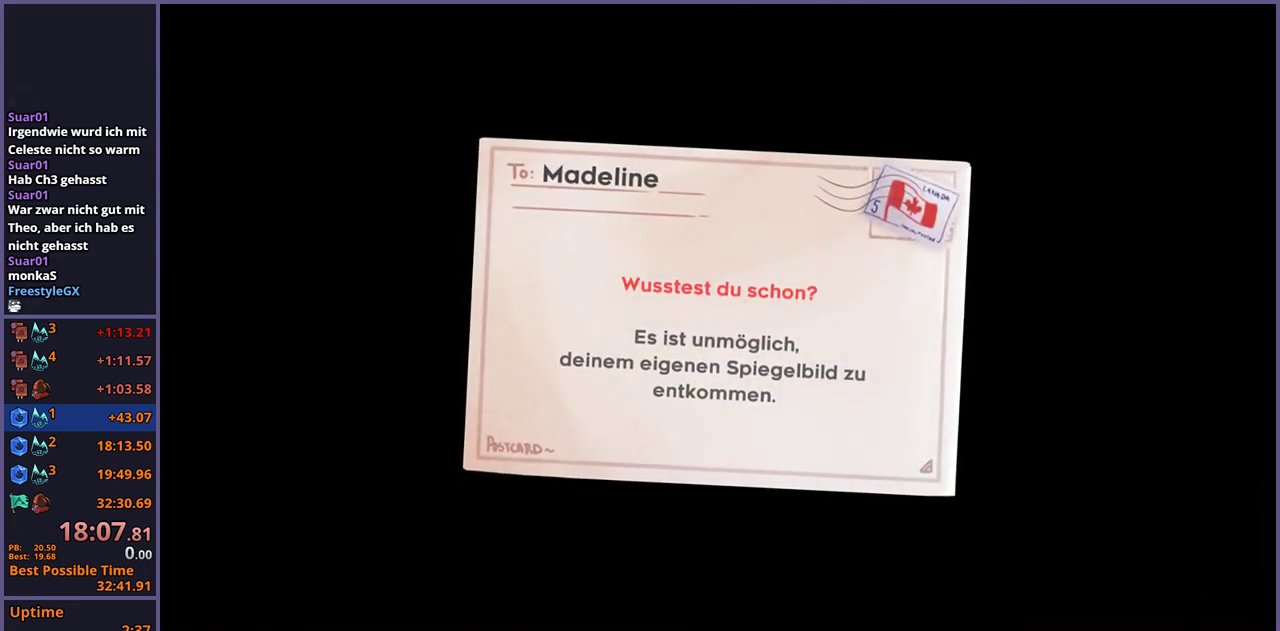
{"buttons": [], "left_stick": "center", "right_stick": "center", "events": [[183, "CROSS", "up"]]}
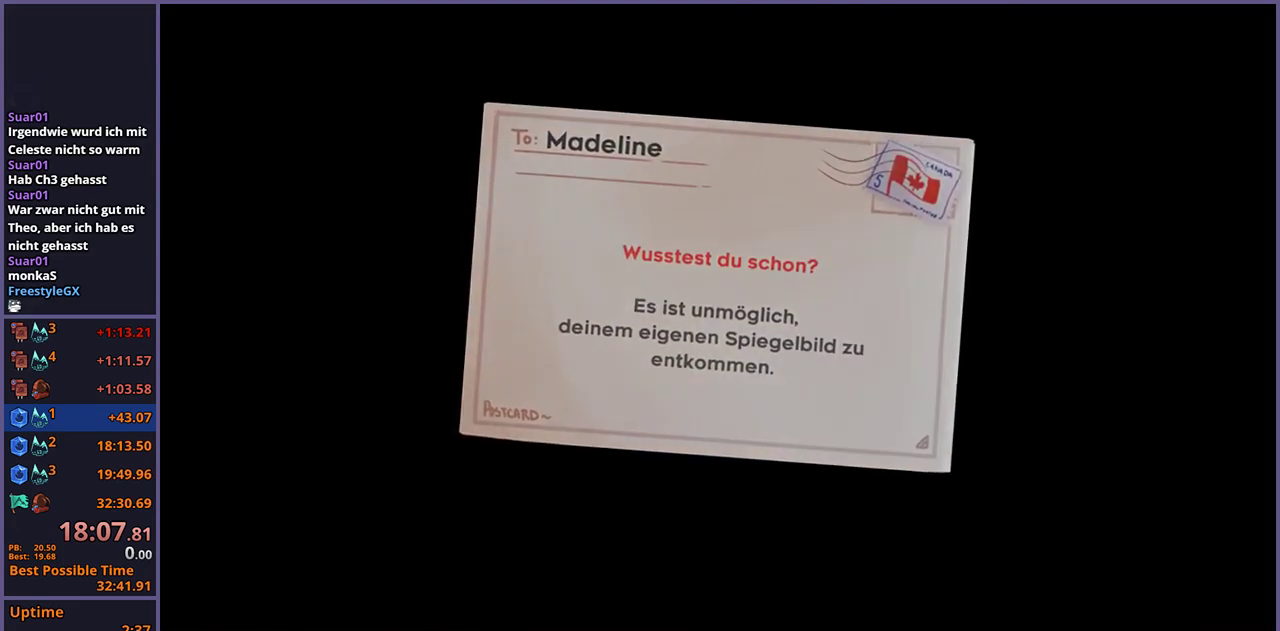
{"buttons": [], "left_stick": "center", "right_stick": "center", "events": []}
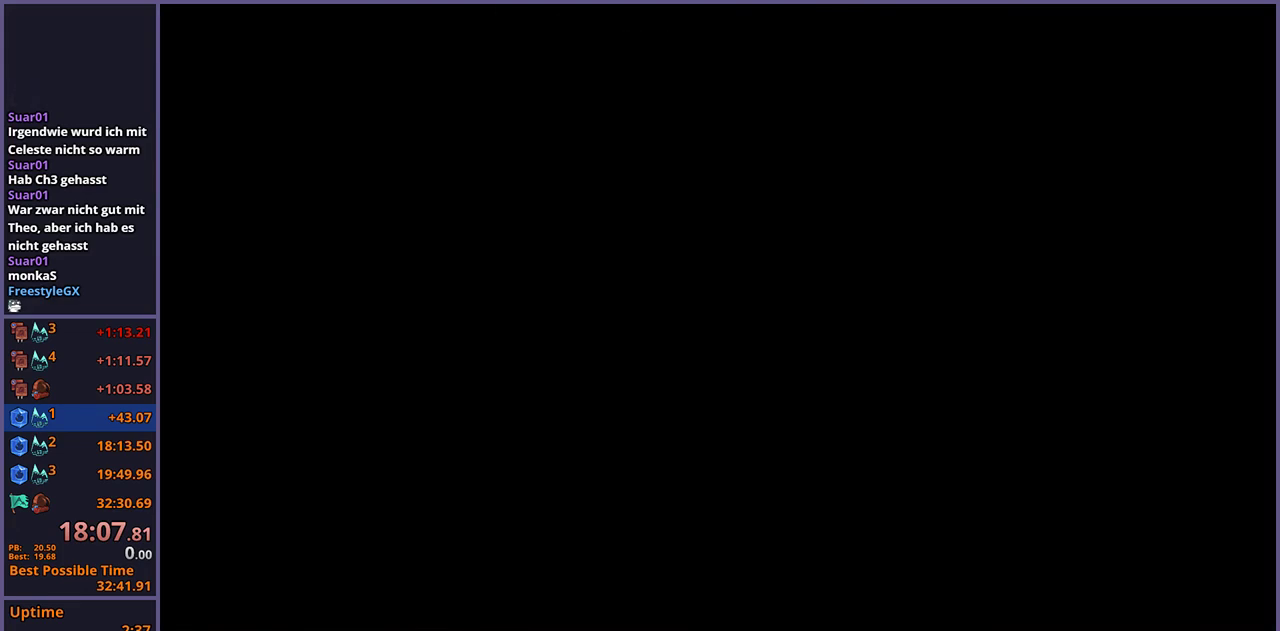
{"buttons": [], "left_stick": "center", "right_stick": "center", "events": []}
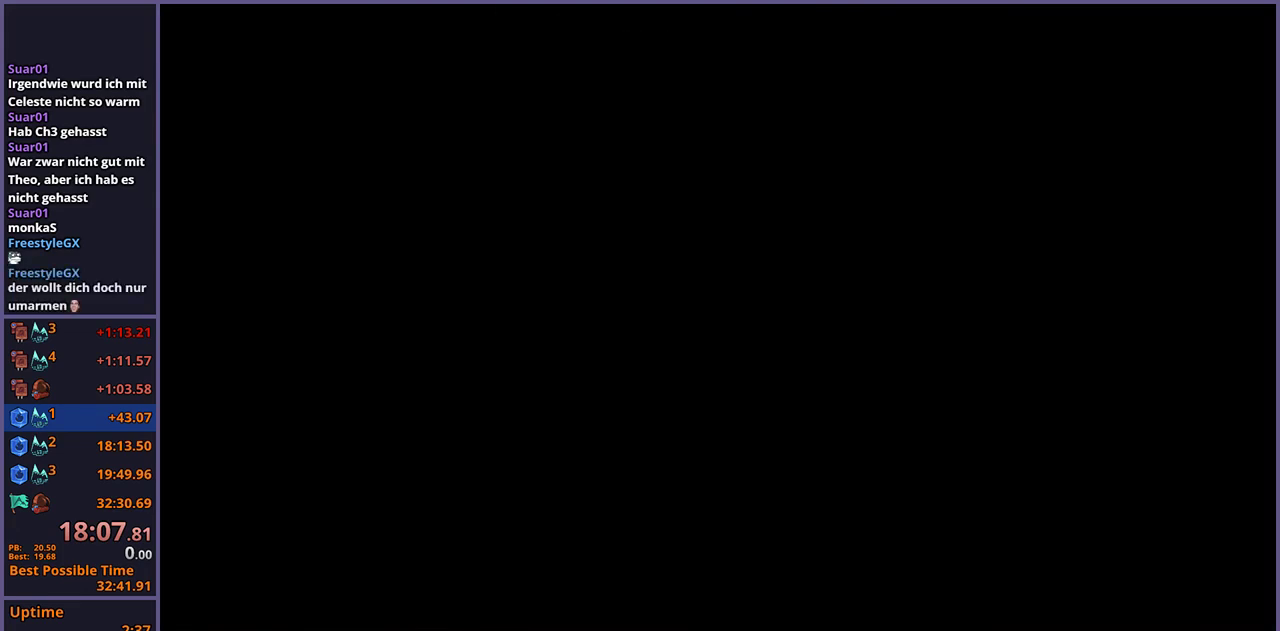
{"buttons": [], "left_stick": "center", "right_stick": "center", "events": []}
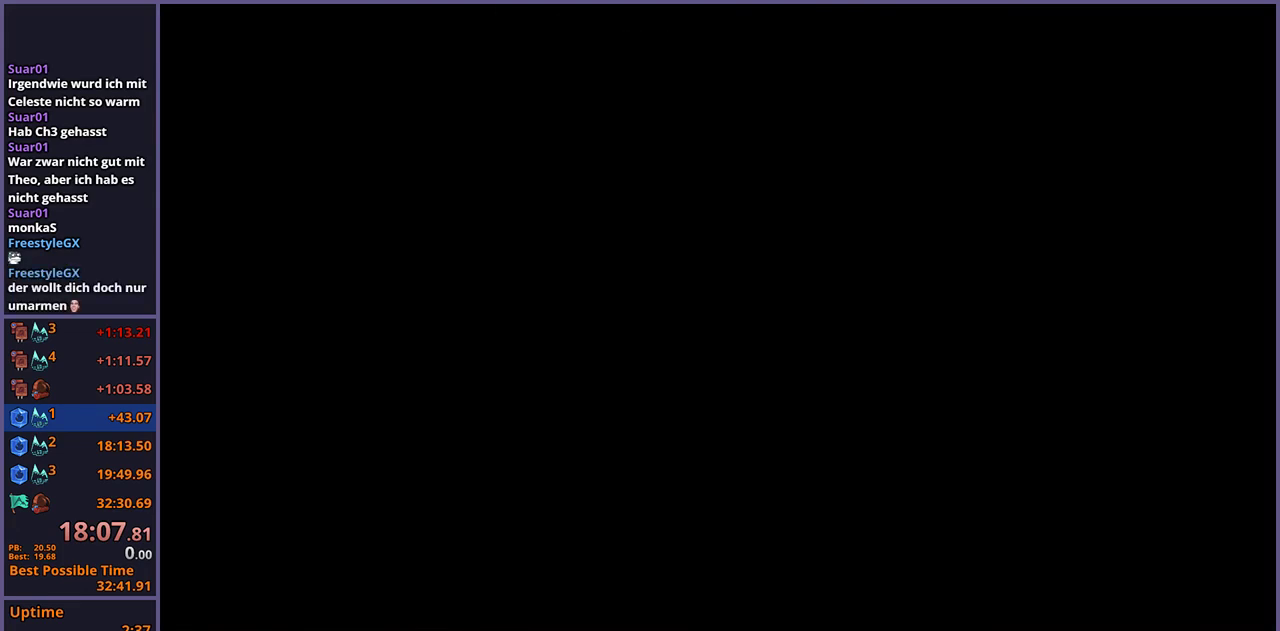
{"buttons": [], "left_stick": "center", "right_stick": "center", "events": []}
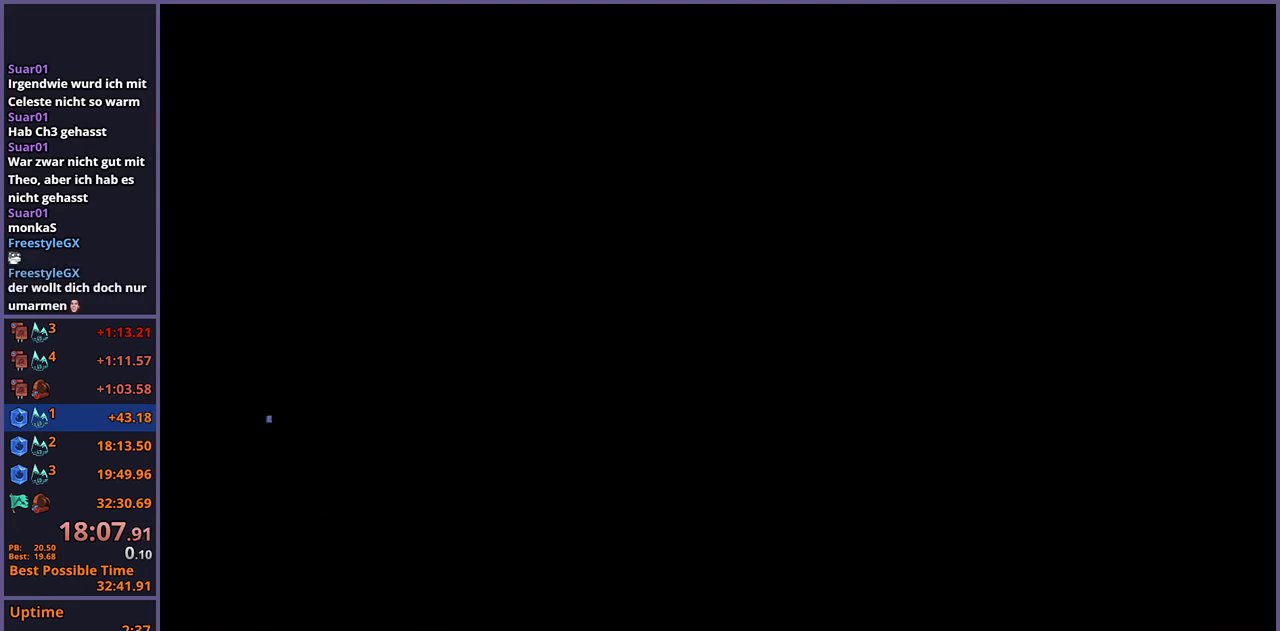
{"buttons": [], "left_stick": "center", "right_stick": "center", "events": []}
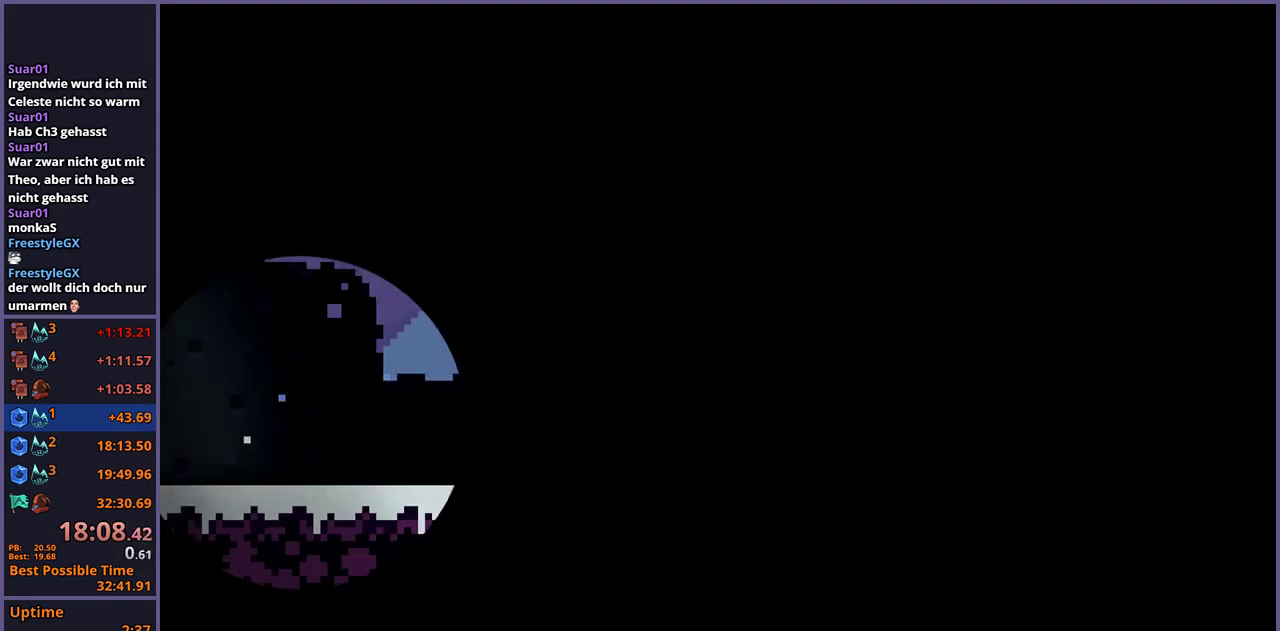
{"buttons": [], "left_stick": "center", "right_stick": "center", "events": []}
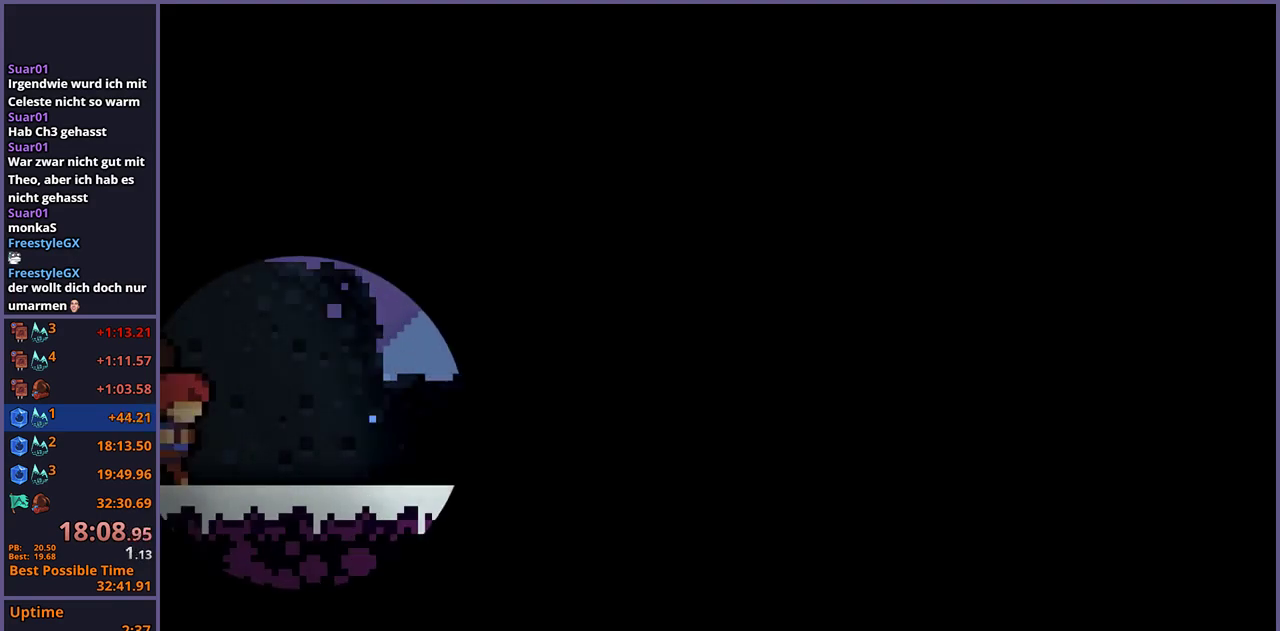
{"buttons": [], "left_stick": "center", "right_stick": "center", "events": []}
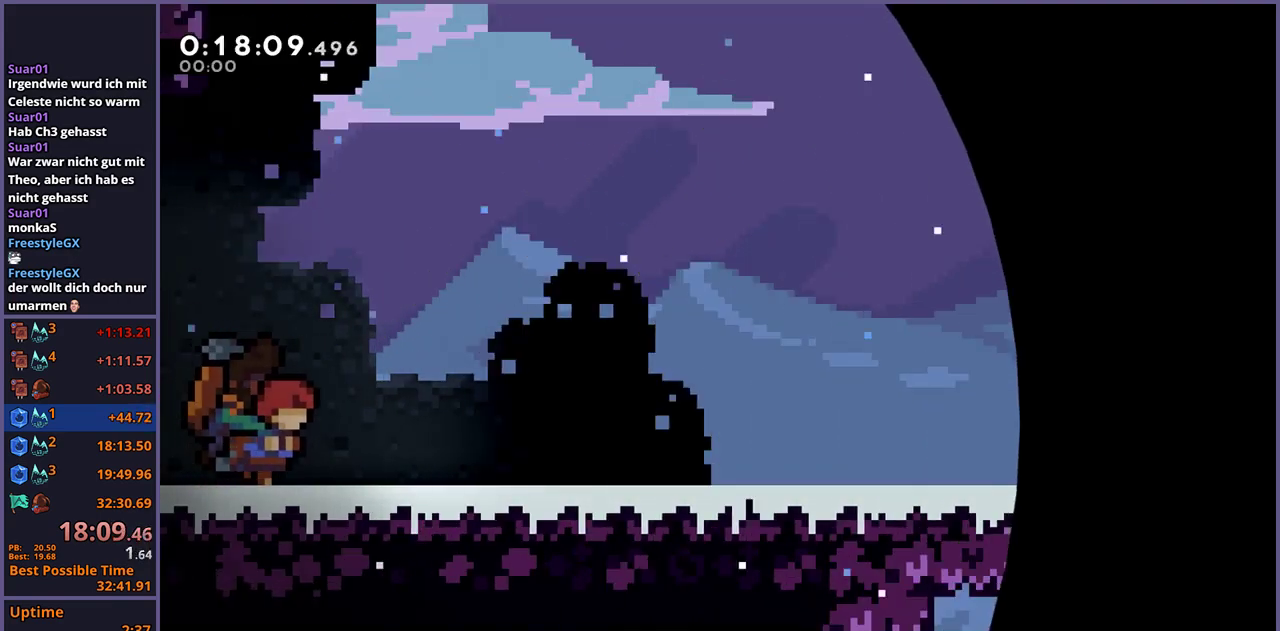
{"buttons": ["R2"], "left_stick": "center", "right_stick": "center", "events": [[433, "R2", "down"]]}
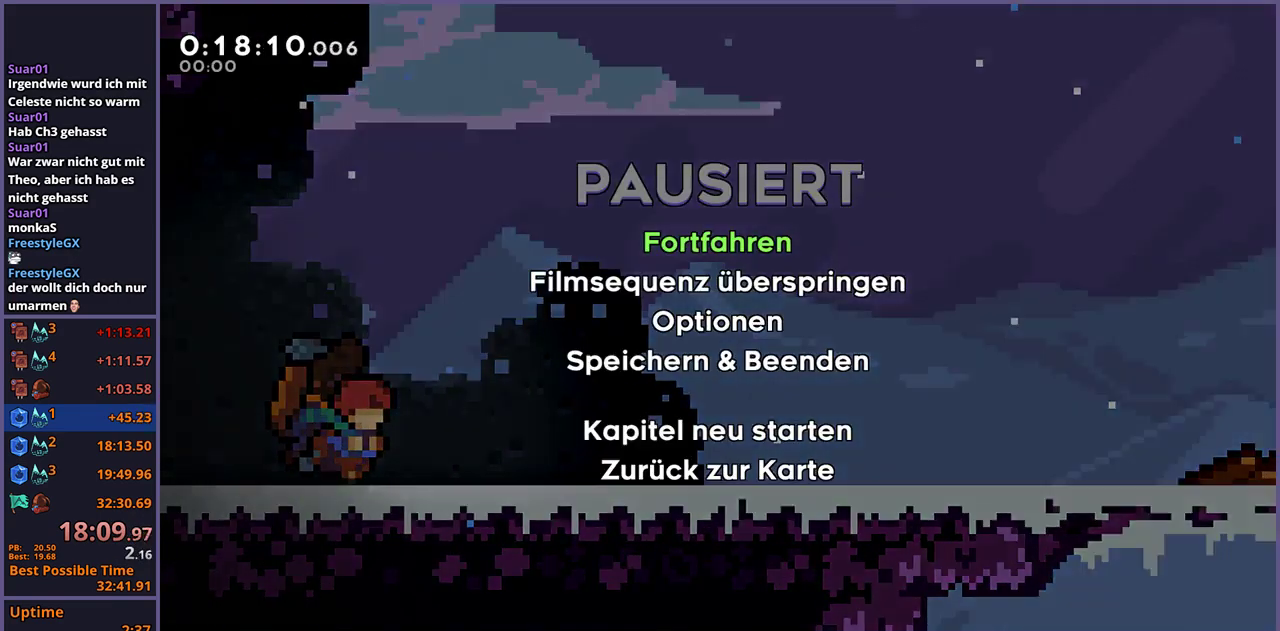
{"buttons": [], "left_stick": "center", "right_stick": "center", "events": [[33, "DPAD_DOWN", "down"], [50, "R2", "up"], [83, "CROSS", "down"], [117, "DPAD_DOWN", "up"], [150, "CROSS", "up"]]}
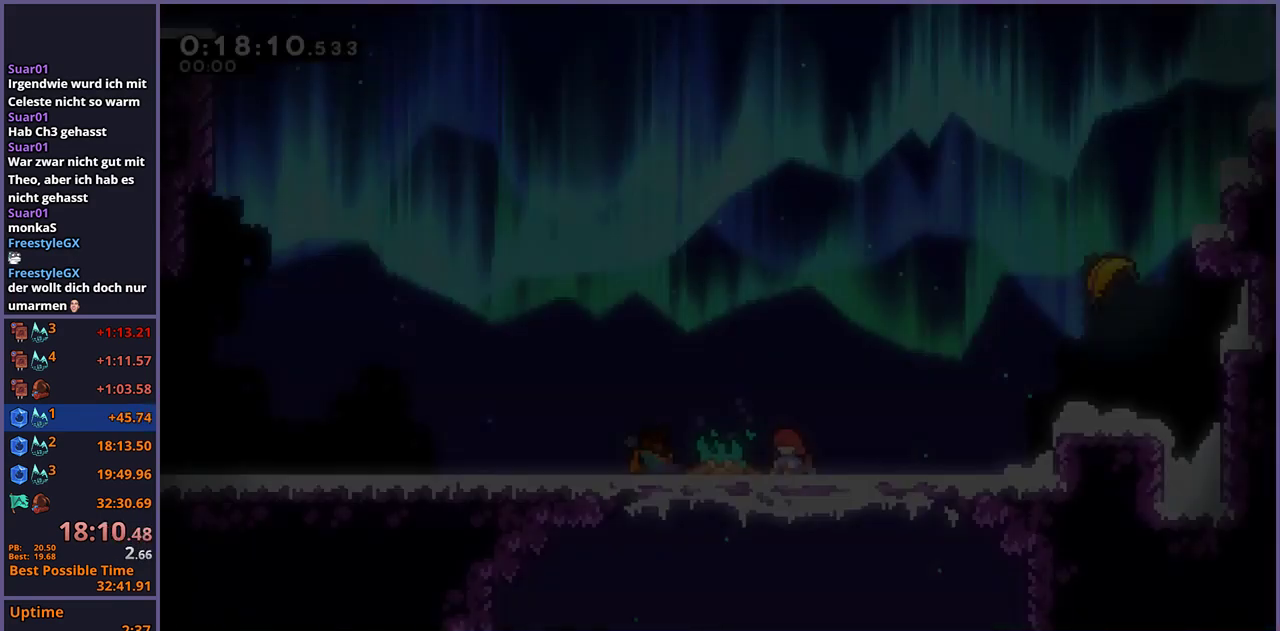
{"buttons": ["CROSS"], "left_stick": "up-right", "right_stick": "center", "events": [[83, "left_stick", "up-right"], [400, "CROSS", "down"]]}
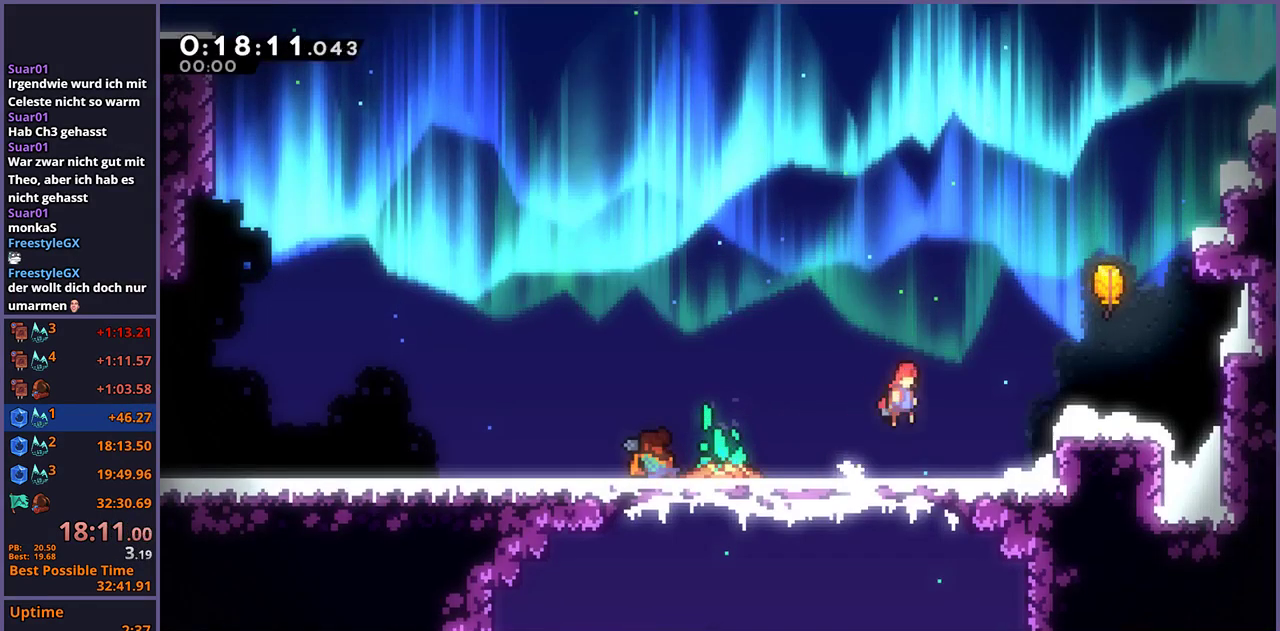
{"buttons": [], "left_stick": "up", "right_stick": "center", "events": [[17, "CROSS", "up"], [433, "left_stick", "up"]]}
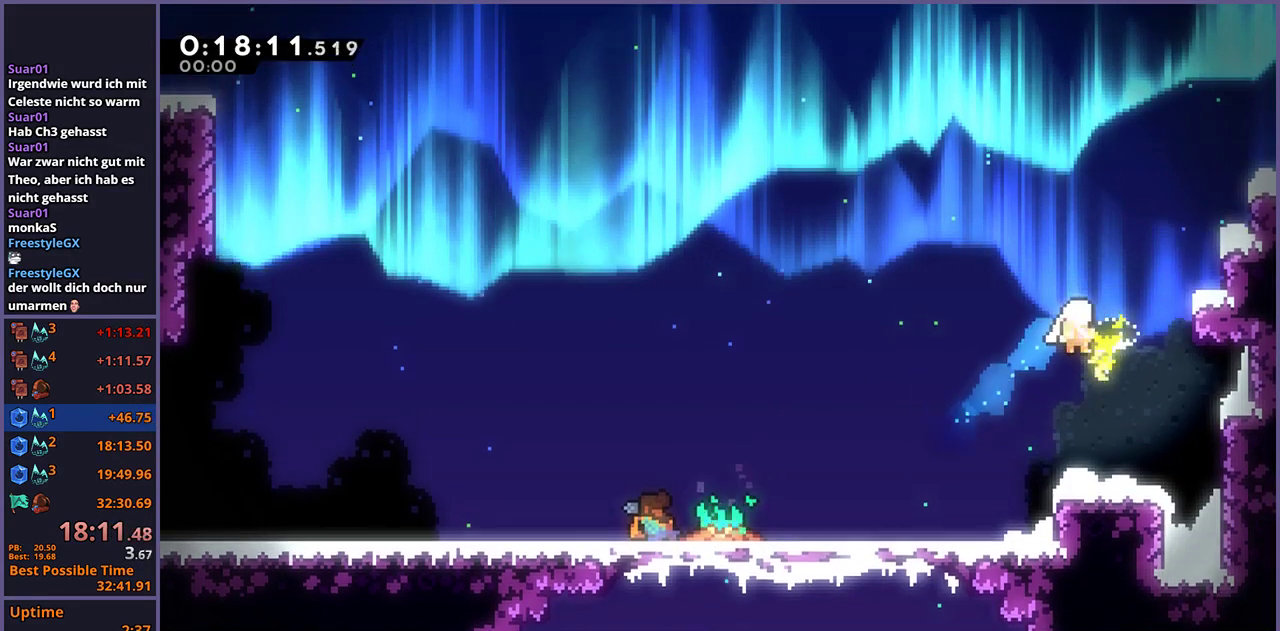
{"buttons": [], "left_stick": "up-left", "right_stick": "center", "events": [[17, "left_stick", "up-left"]]}
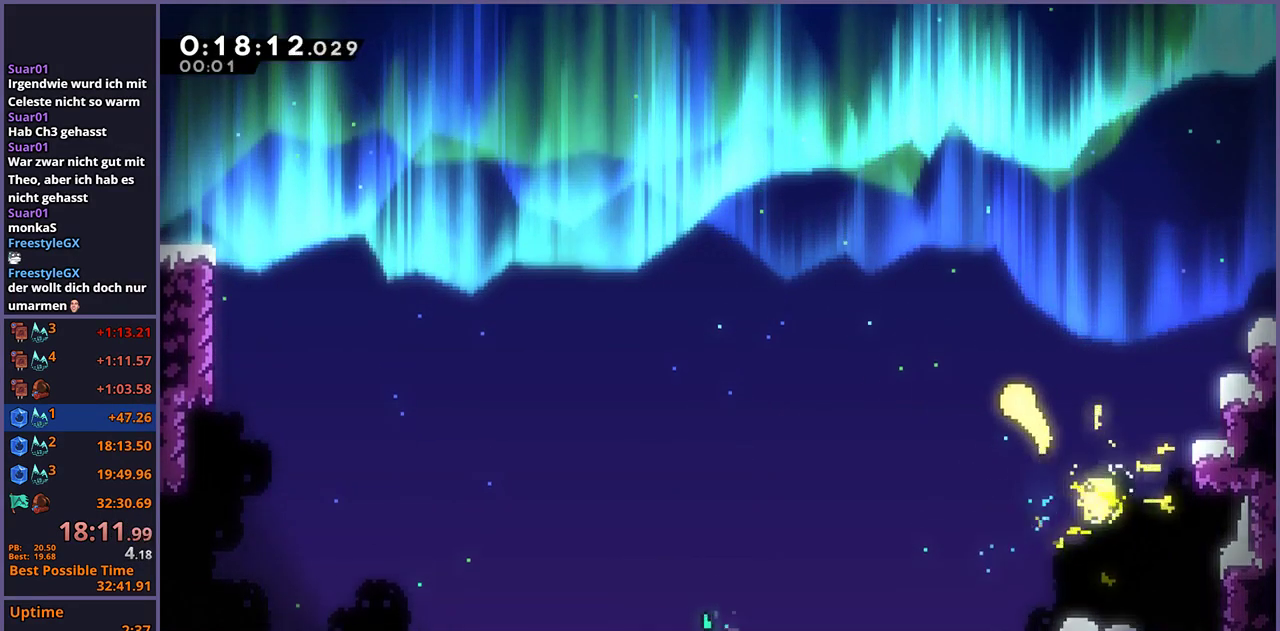
{"buttons": [], "left_stick": "up-left", "right_stick": "center", "events": []}
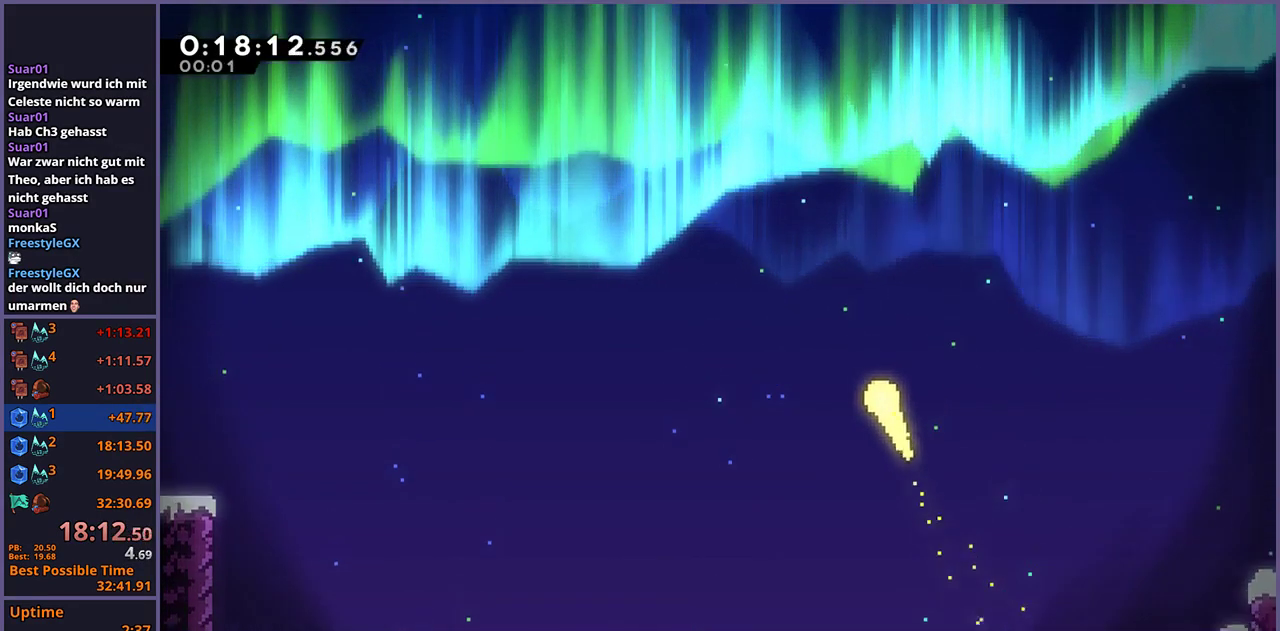
{"buttons": [], "left_stick": "up-left", "right_stick": "center", "events": []}
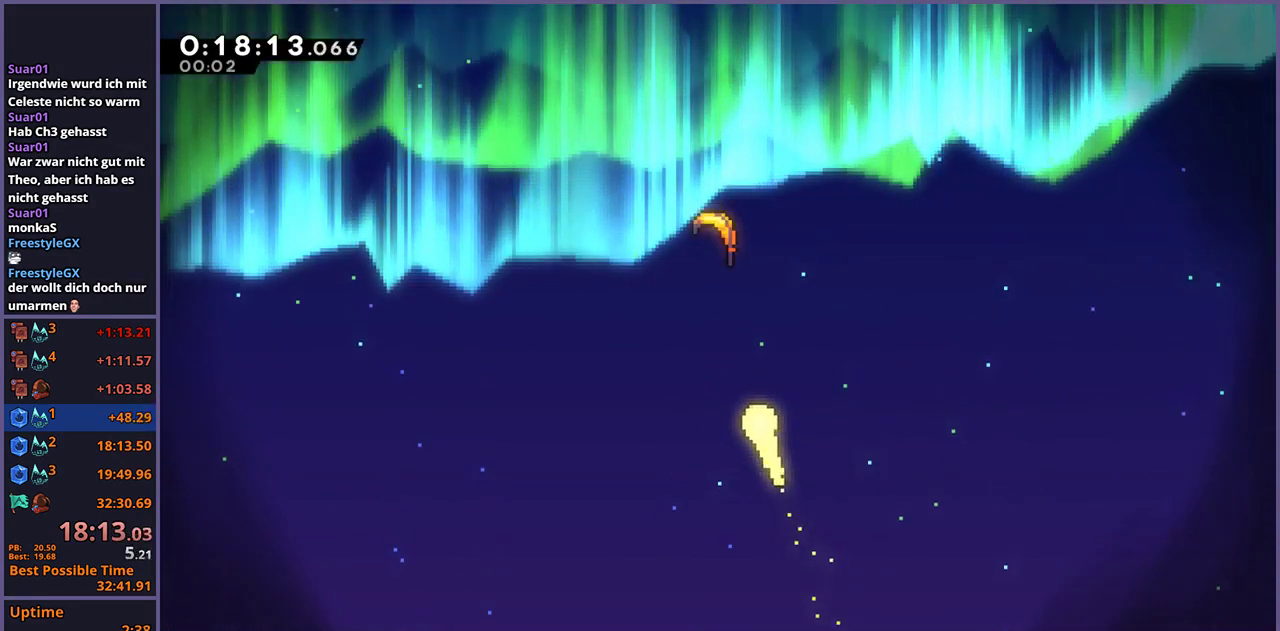
{"buttons": [], "left_stick": "up-left", "right_stick": "center", "events": []}
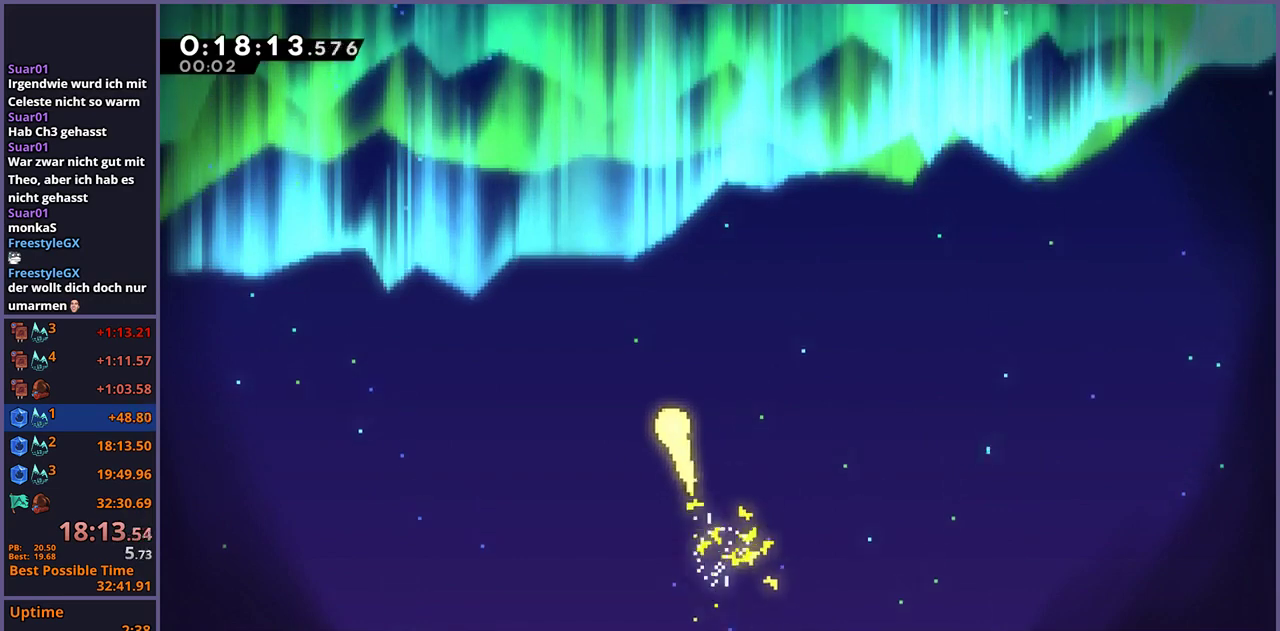
{"buttons": [], "left_stick": "up-left", "right_stick": "center", "events": []}